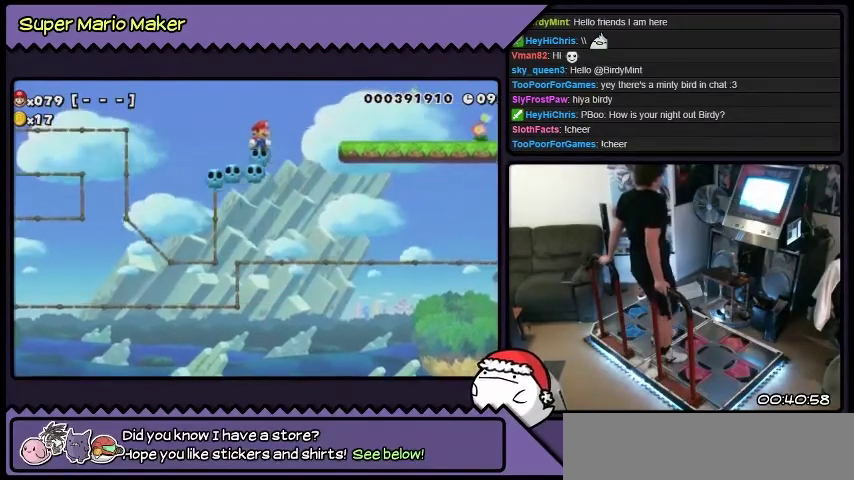
Gameplay with a controller (Nintendo layout); each line is a JSON object with the inputs held at the frame after it. "events" lists button and stick changes between this image and that frame as [ms after this image, input, new state], when the widget could be followed in between. Not read: DPAD_LEFT L3 R3.
{"buttons": ["B", "L2", "DPAD_RIGHT"], "events": [[233, "DPAD_RIGHT", "down"], [233, "L2", "down"], [300, "B", "down"]]}
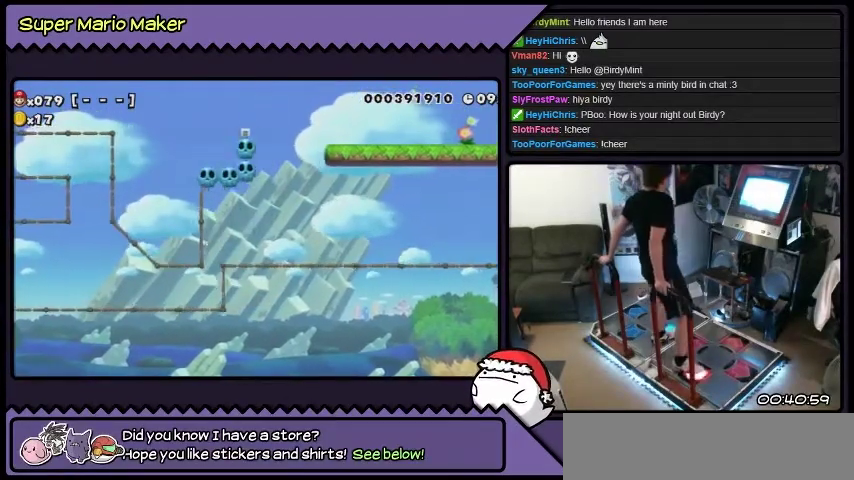
{"buttons": ["L2", "DPAD_RIGHT"], "events": [[501, "B", "up"]]}
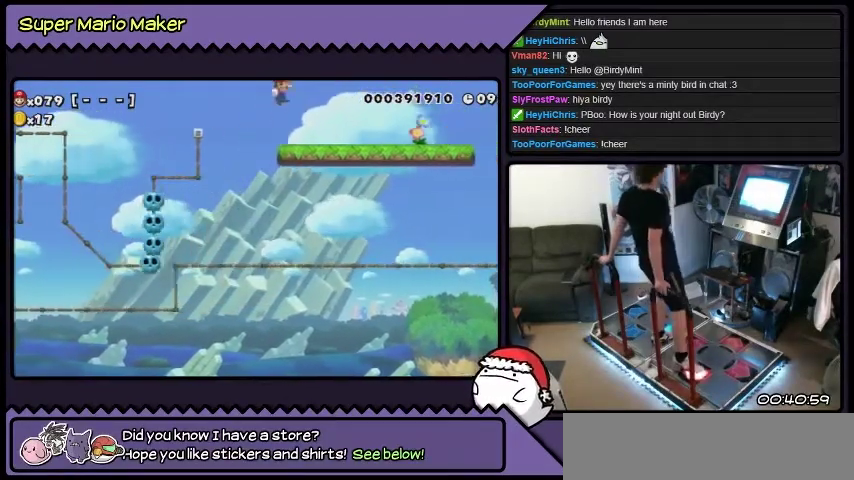
{"buttons": ["L2", "DPAD_RIGHT"], "events": []}
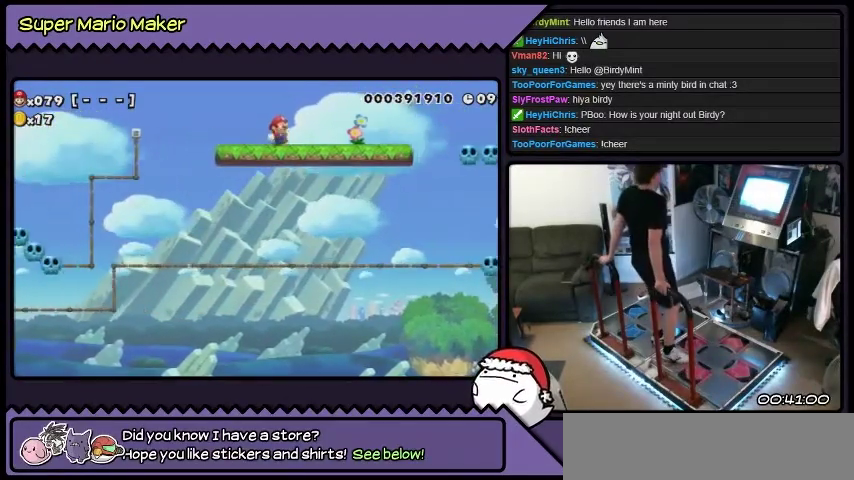
{"buttons": ["L2", "DPAD_RIGHT"], "events": []}
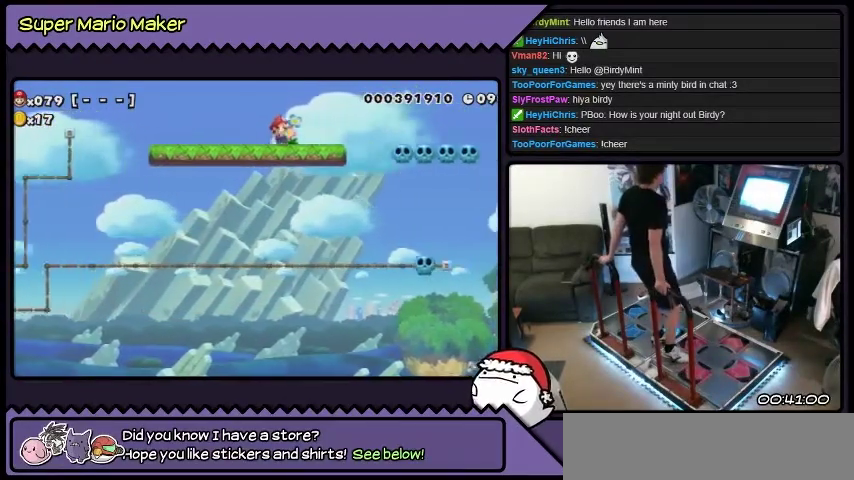
{"buttons": ["B", "L2", "DPAD_RIGHT"], "events": [[400, "B", "down"]]}
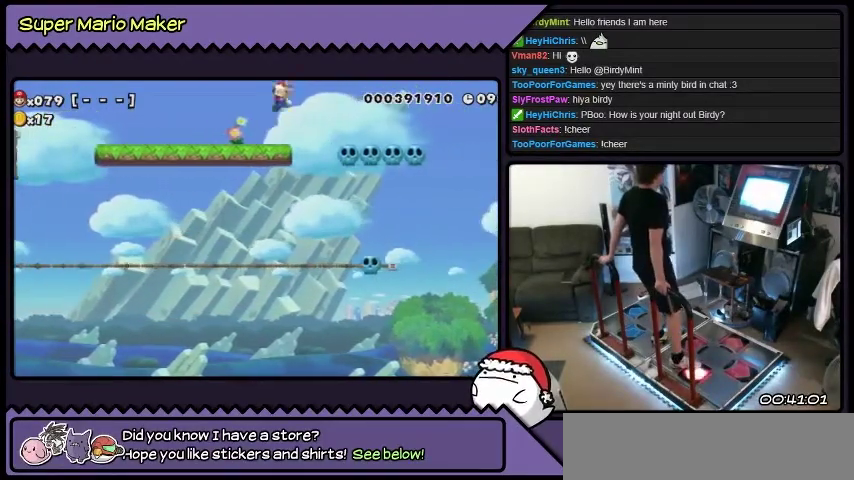
{"buttons": ["L2", "DPAD_RIGHT"], "events": [[200, "B", "up"]]}
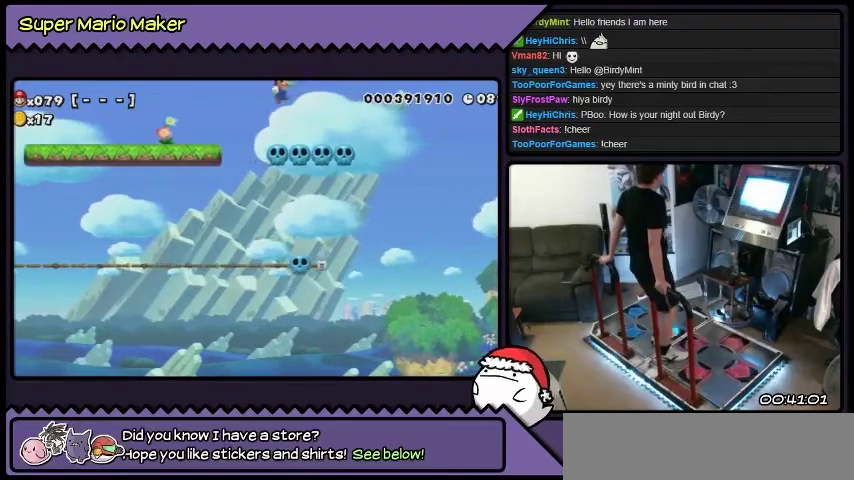
{"buttons": [], "events": [[133, "DPAD_RIGHT", "up"], [133, "L2", "up"]]}
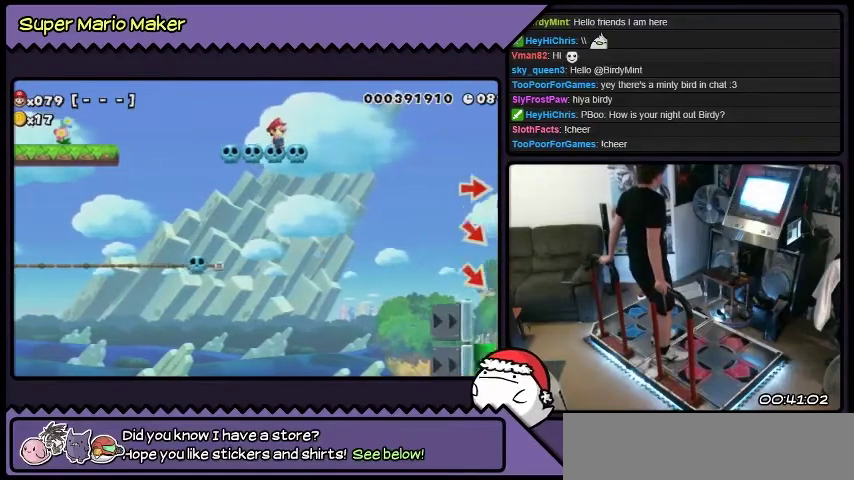
{"buttons": ["Y"], "events": [[434, "Y", "down"]]}
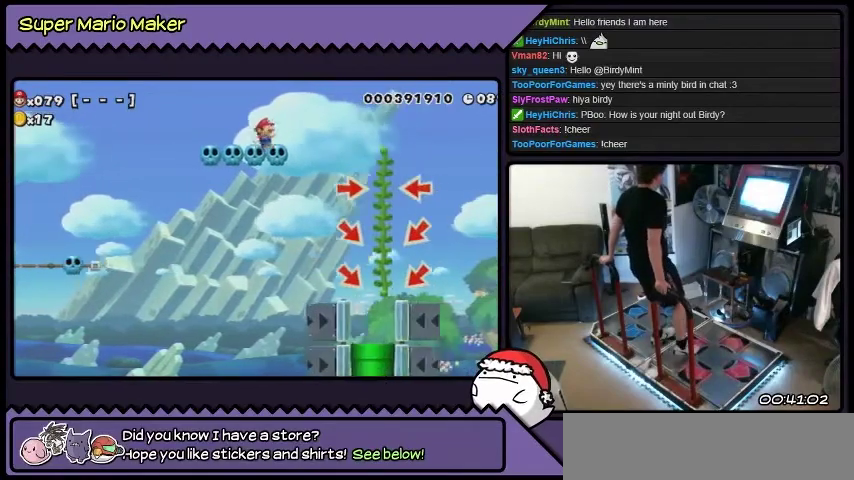
{"buttons": ["Y", "L2", "DPAD_RIGHT"], "events": [[100, "DPAD_RIGHT", "down"], [100, "L2", "down"]]}
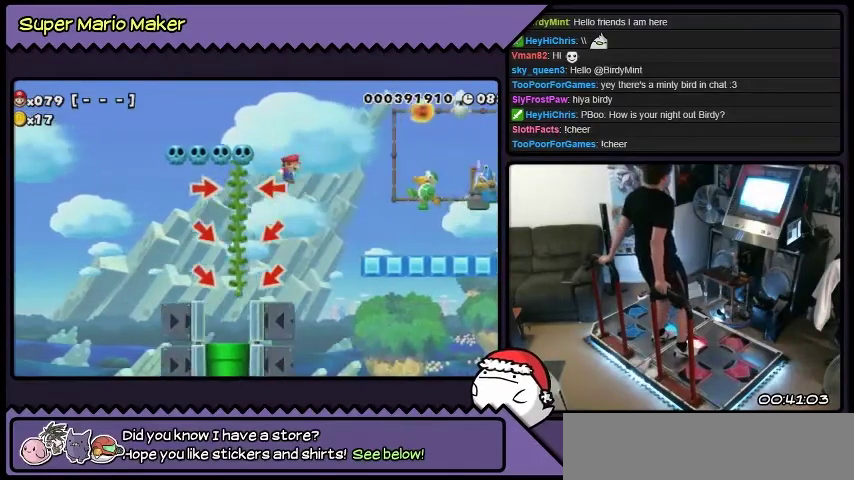
{"buttons": ["Y", "L2", "DPAD_RIGHT"], "events": []}
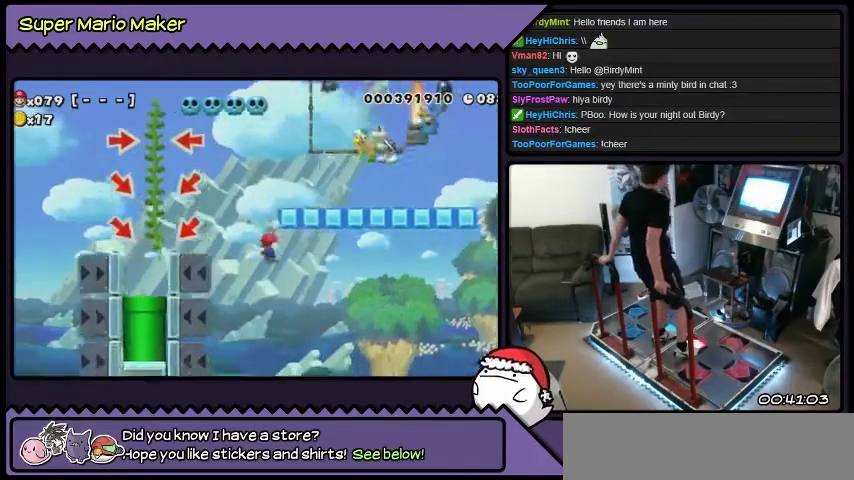
{"buttons": [], "events": [[166, "Y", "up"], [400, "DPAD_RIGHT", "up"], [400, "L2", "up"]]}